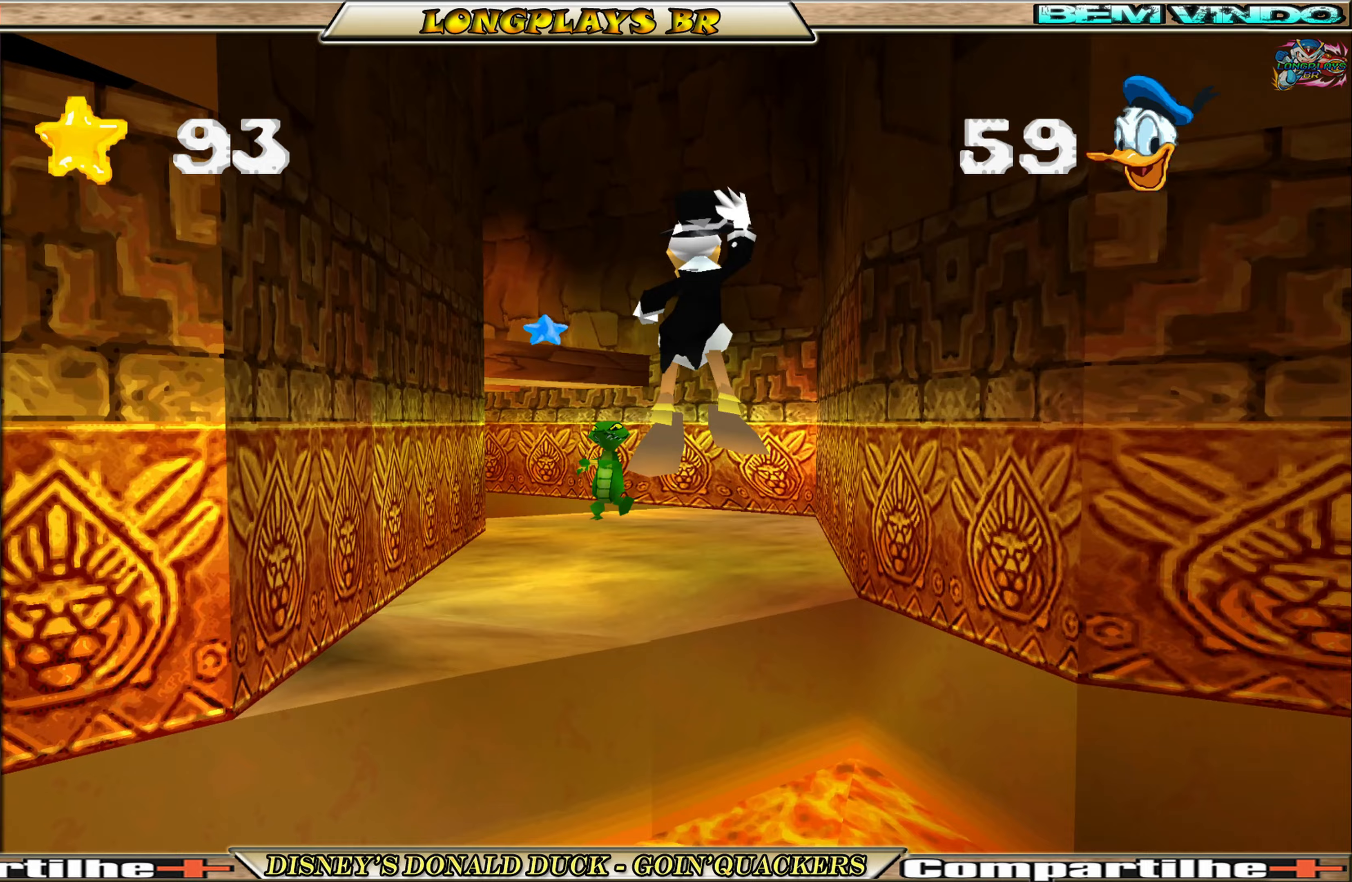
Gameplay with a controller (Xbox layout); each line is a JSON object with the inputs held at the frame after it (dt_ms = milliseconds from this image to that frame). "events" lists button and stick changes between this image and that frame as [ms after this image, input, new state], when the widget could be followed in between. Not read: L3 R3 right_stick.
{"dt_ms": 200, "buttons": ["DPAD_UP", "DPAD_LEFT"], "left_stick": "center", "events": [[83, "DPAD_LEFT", "down"]]}
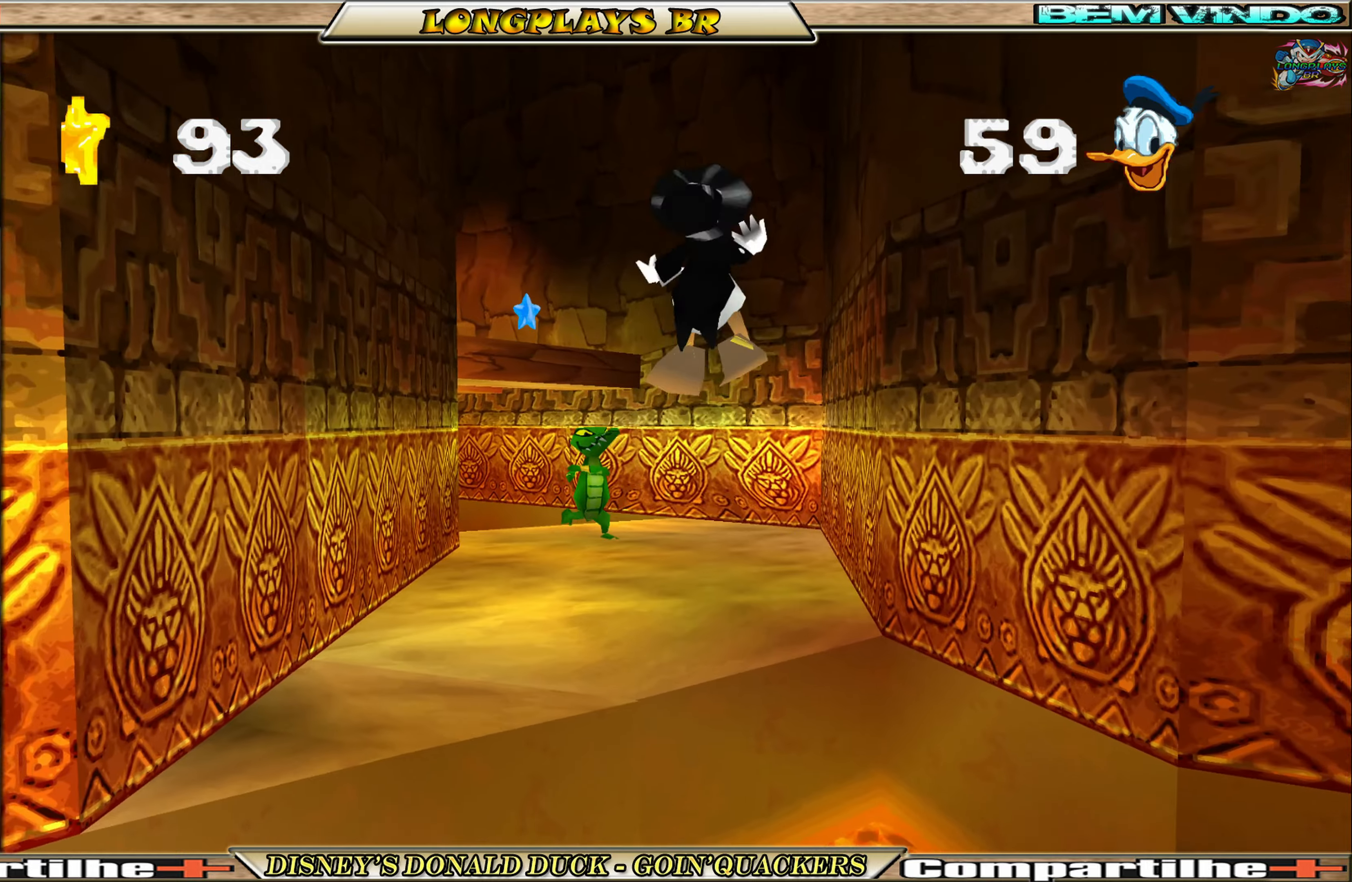
{"dt_ms": 500, "buttons": ["DPAD_UP"], "left_stick": "center", "events": [[250, "DPAD_LEFT", "up"]]}
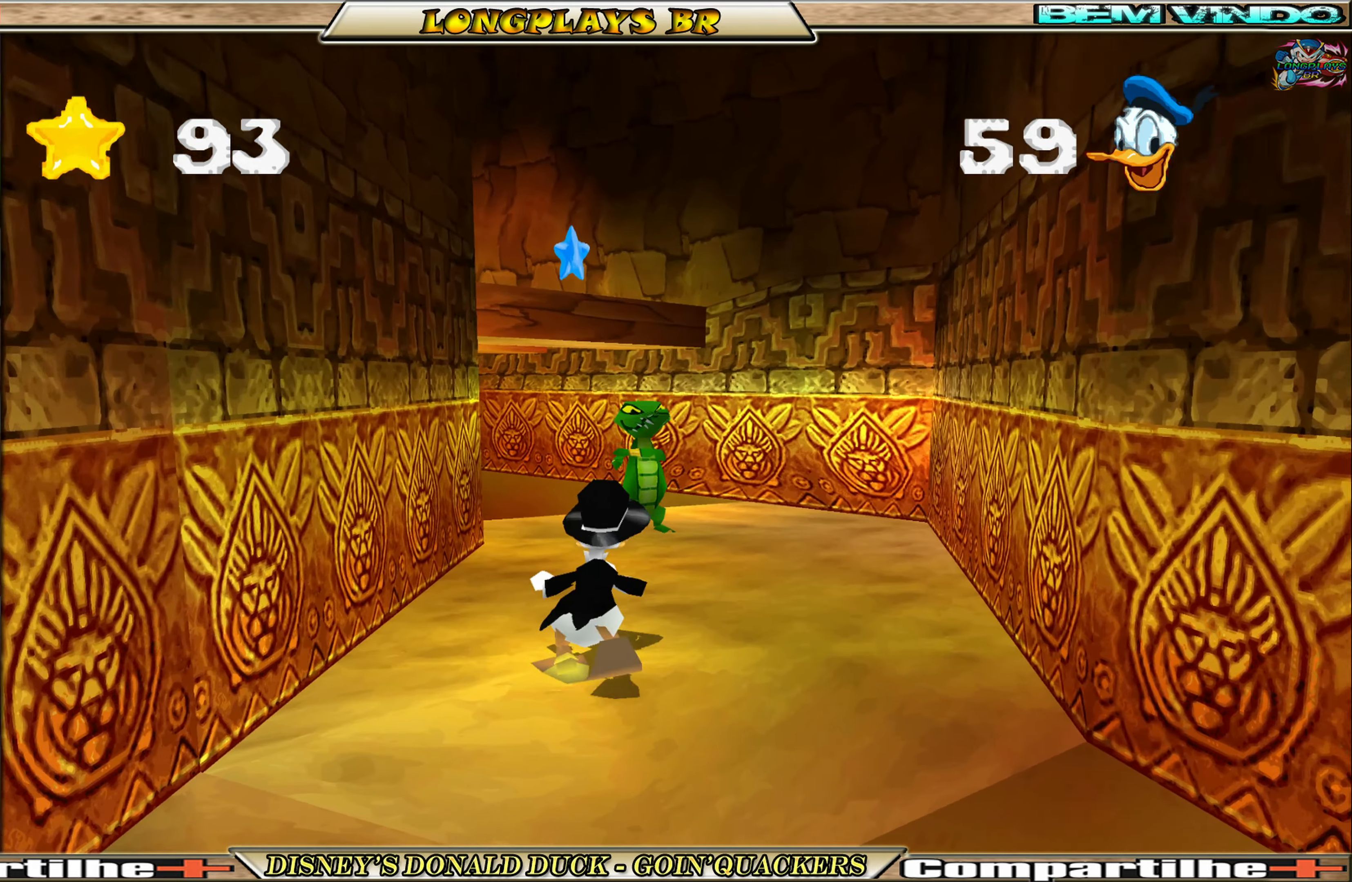
{"dt_ms": 500, "buttons": ["X", "DPAD_UP"], "left_stick": "center", "events": [[250, "X", "down"], [367, "X", "up"], [417, "X", "down"]]}
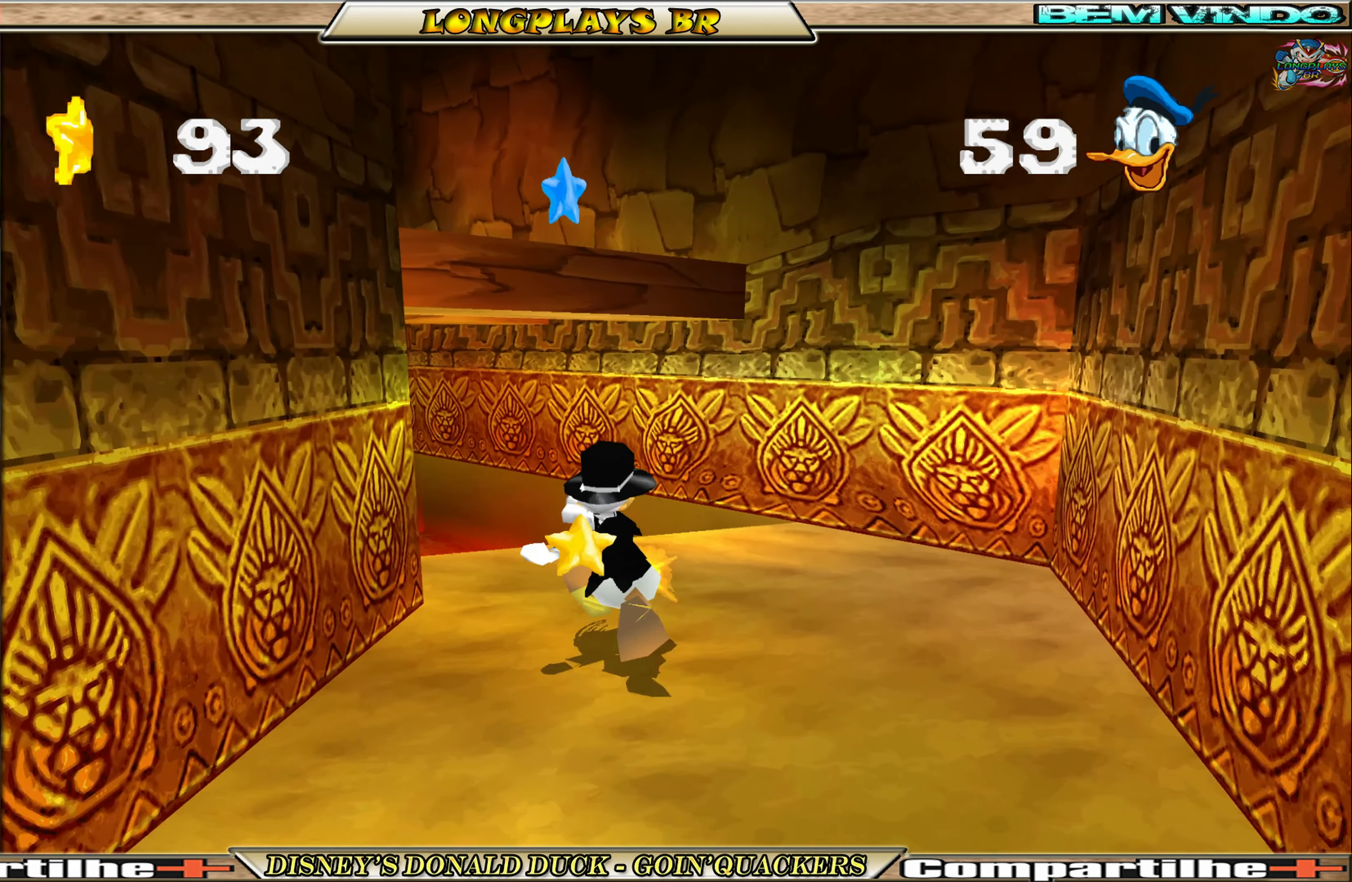
{"dt_ms": 500, "buttons": [], "left_stick": "center", "events": [[17, "X", "up"], [83, "DPAD_UP", "up"], [250, "DPAD_RIGHT", "down"], [417, "DPAD_RIGHT", "up"]]}
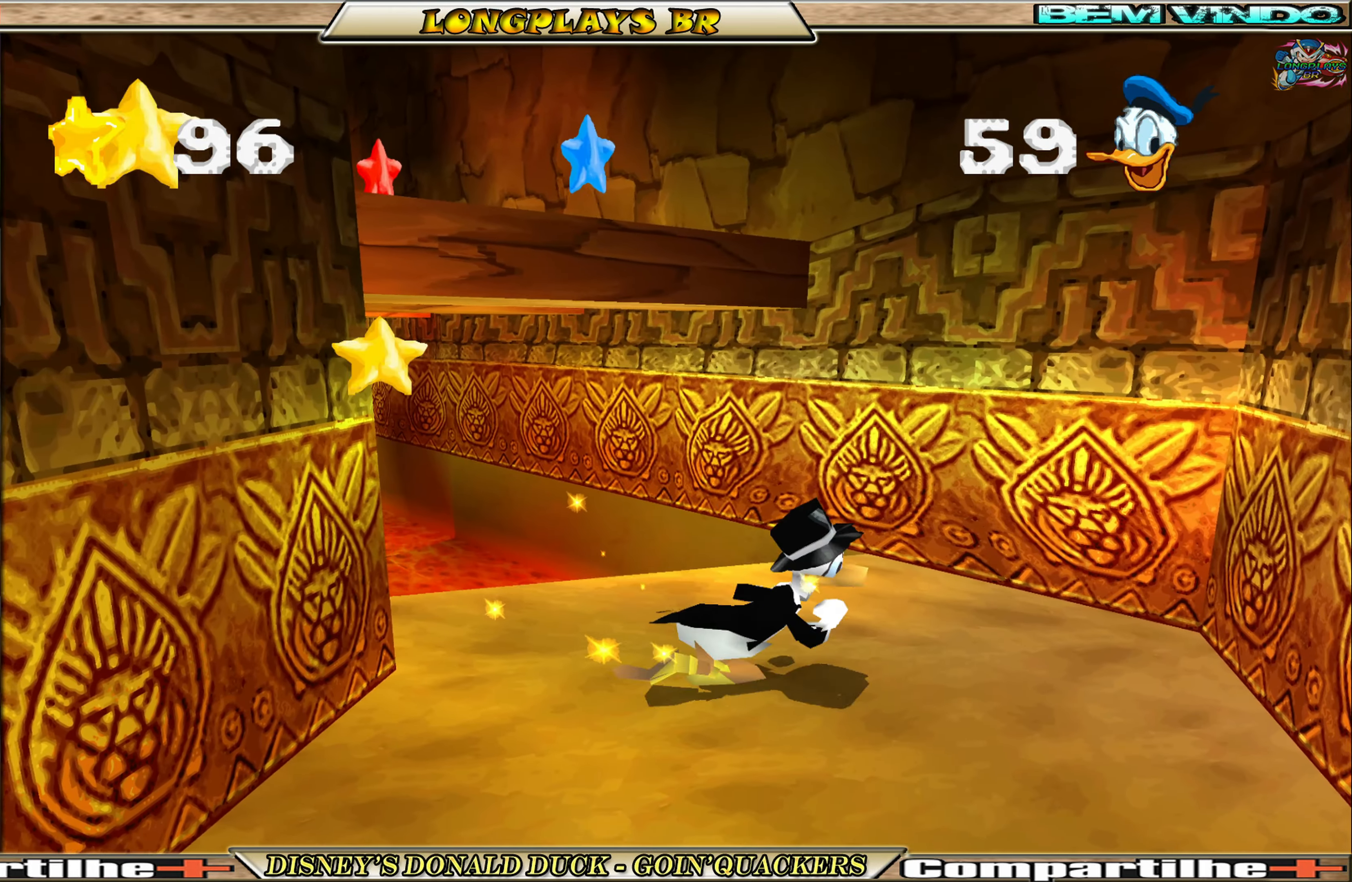
{"dt_ms": 500, "buttons": ["A", "DPAD_UP"], "left_stick": "center", "events": [[183, "DPAD_UP", "down"], [217, "A", "down"]]}
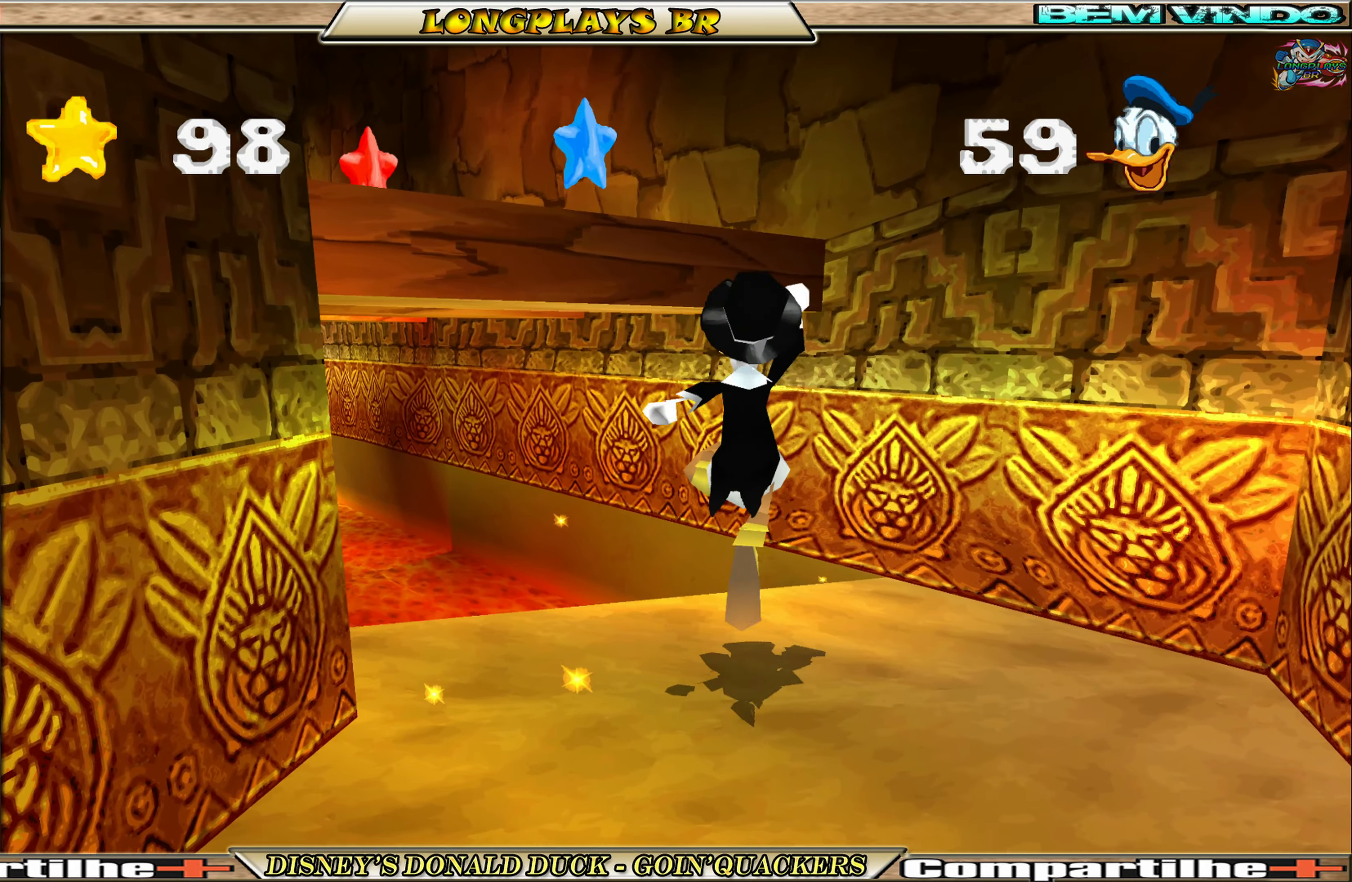
{"dt_ms": 500, "buttons": ["A", "DPAD_UP", "DPAD_LEFT"], "left_stick": "center", "events": [[50, "A", "up"], [117, "A", "down"], [283, "DPAD_LEFT", "down"]]}
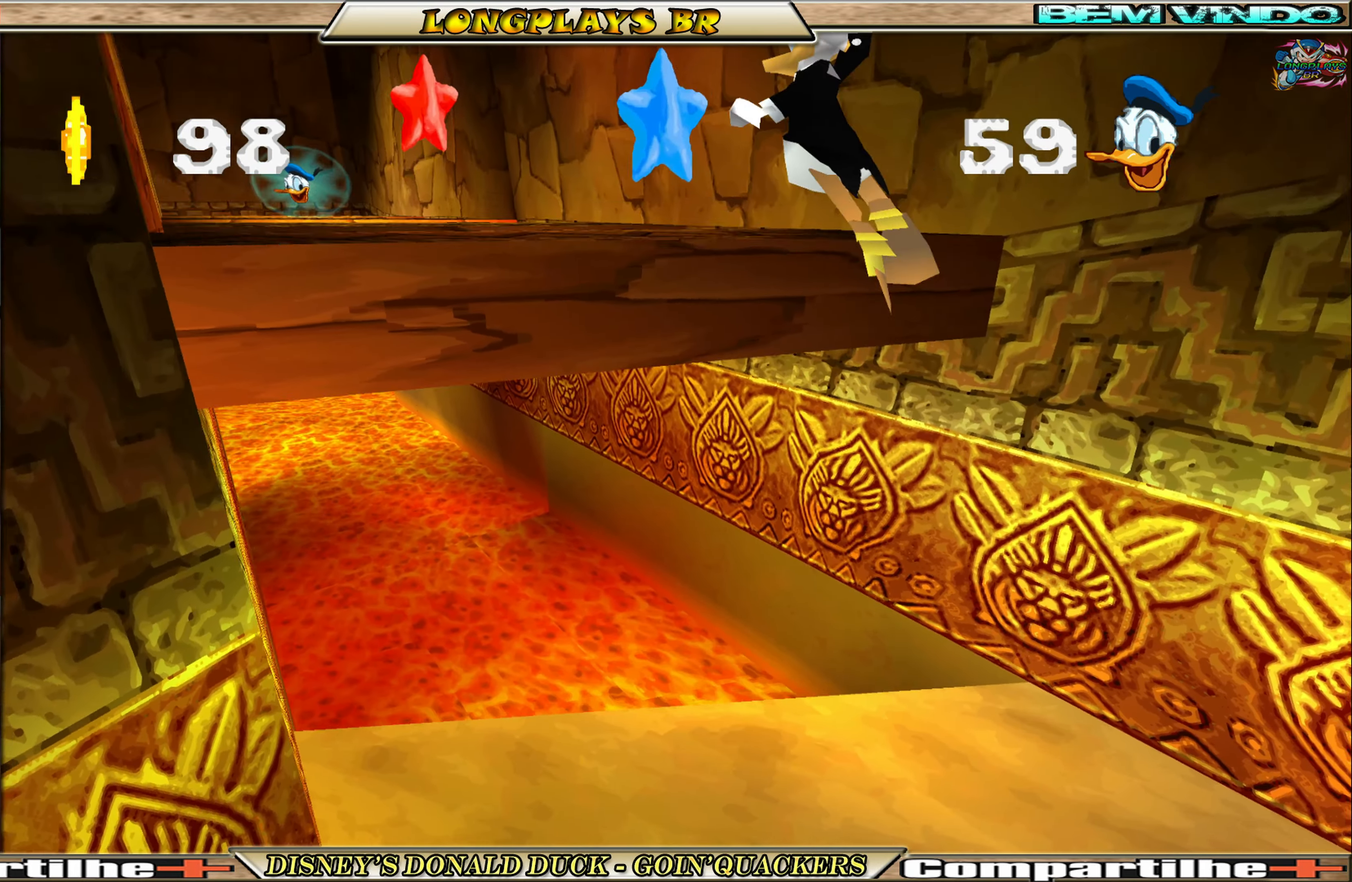
{"dt_ms": 500, "buttons": [], "left_stick": "center", "events": [[33, "A", "up"], [150, "DPAD_UP", "up"], [167, "DPAD_LEFT", "up"]]}
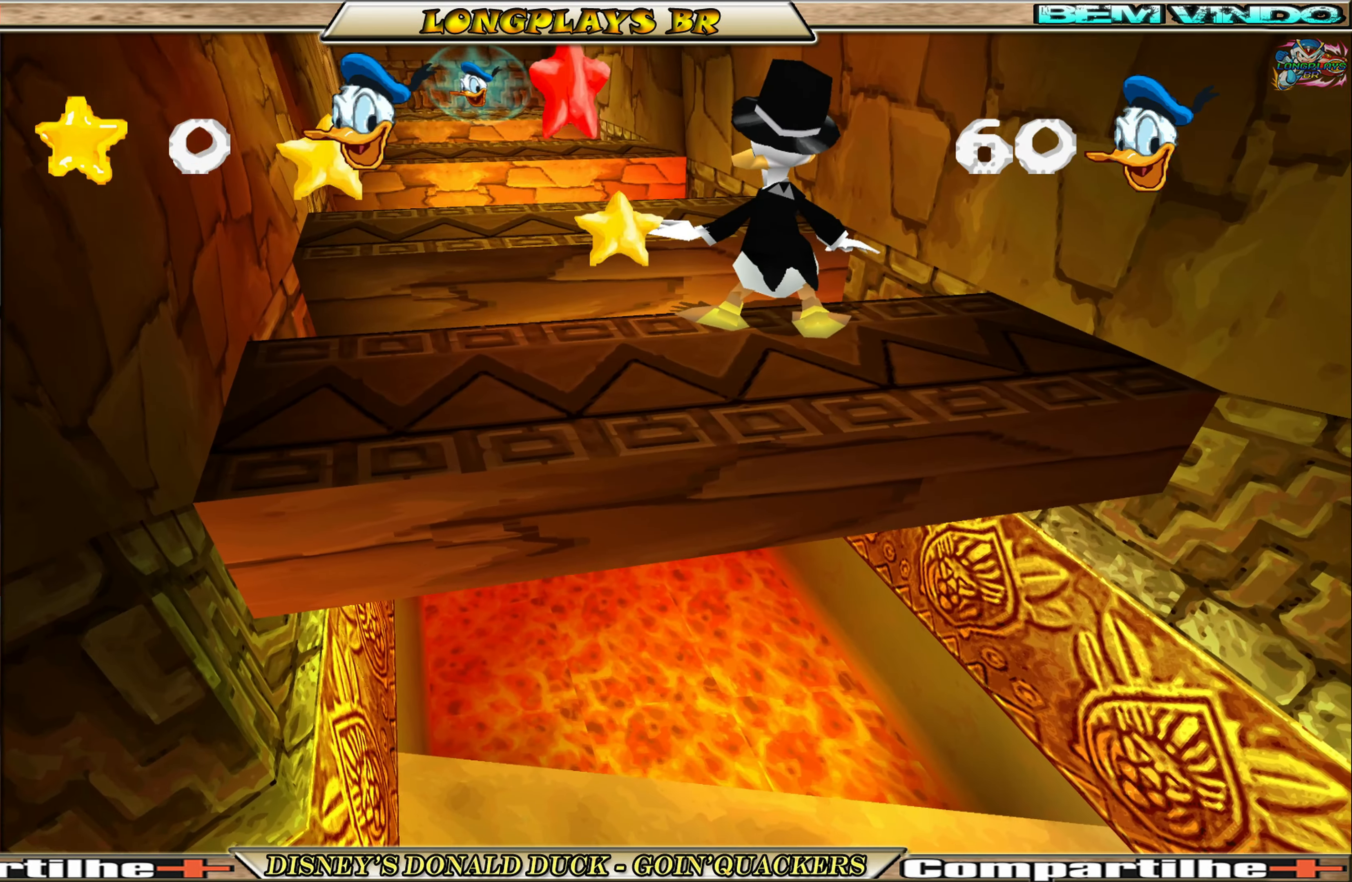
{"dt_ms": 500, "buttons": ["A", "DPAD_UP"], "left_stick": "center", "events": [[167, "DPAD_LEFT", "down"], [333, "A", "down"], [333, "DPAD_UP", "down"], [383, "DPAD_LEFT", "up"]]}
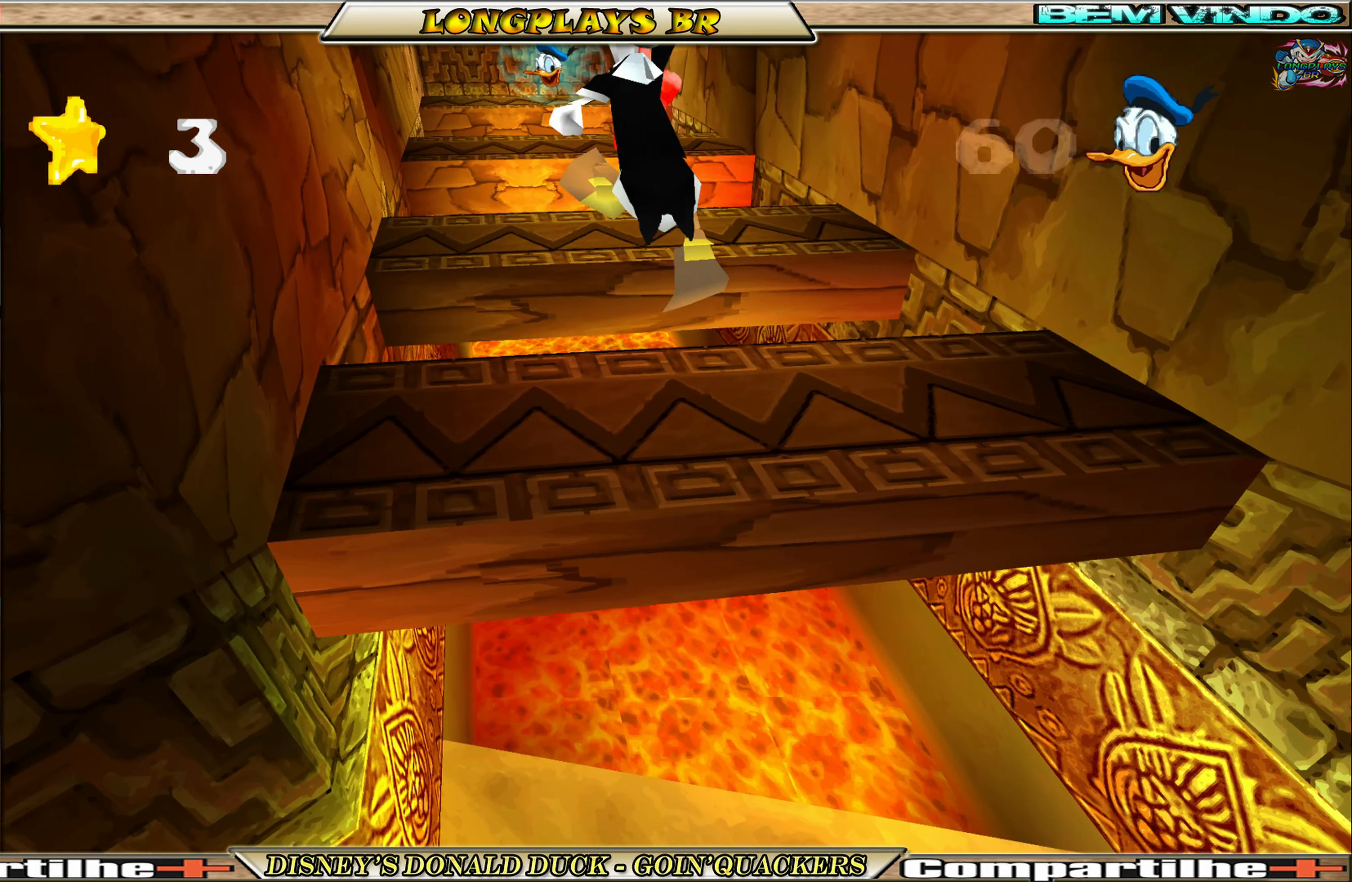
{"dt_ms": 500, "buttons": ["DPAD_UP"], "left_stick": "center", "events": [[83, "A", "up"], [333, "DPAD_UP", "up"], [467, "DPAD_UP", "down"]]}
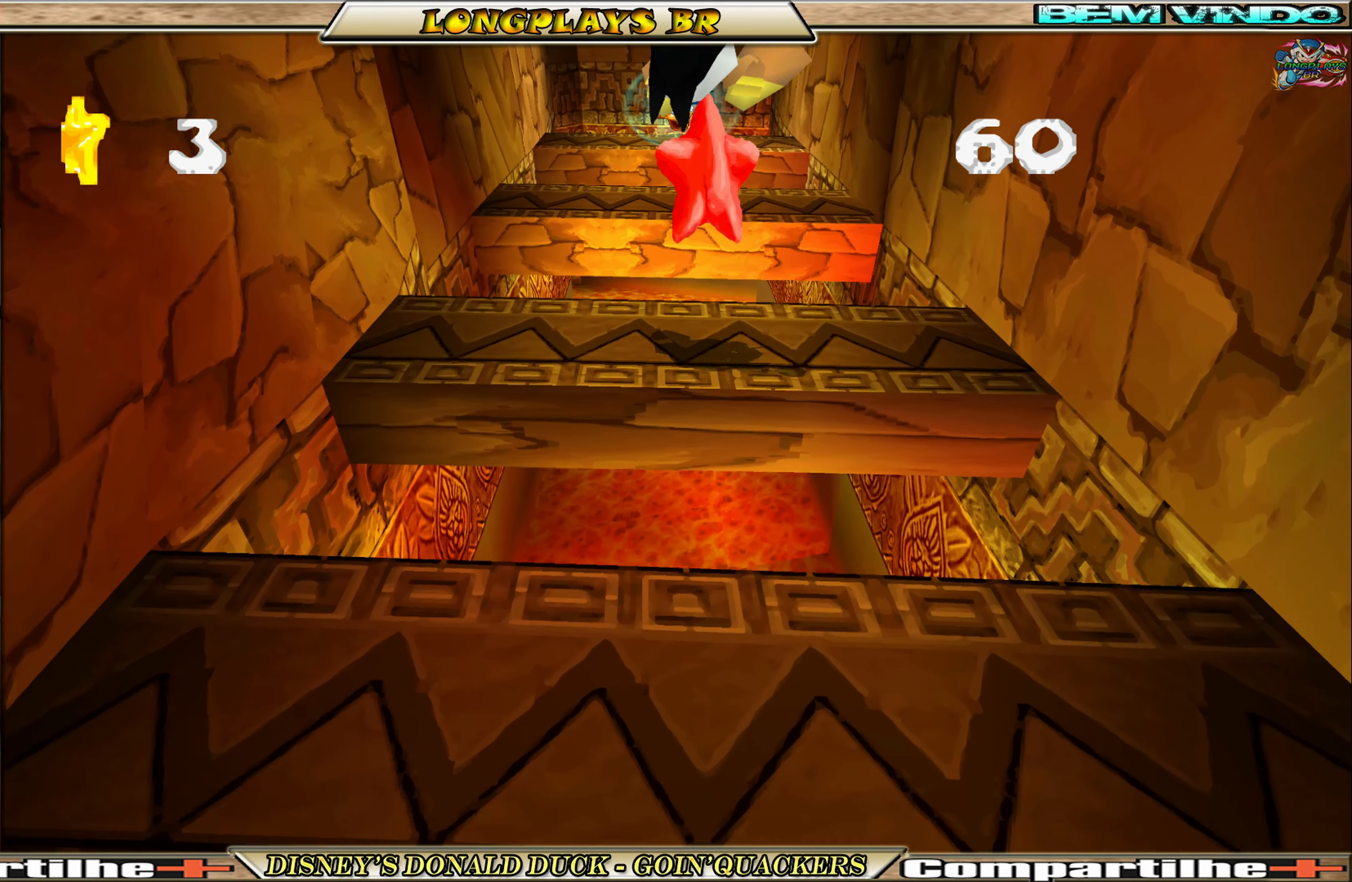
{"dt_ms": 500, "buttons": ["A", "DPAD_UP"], "left_stick": "center", "events": [[267, "DPAD_UP", "up"], [333, "DPAD_UP", "down"], [383, "A", "down"]]}